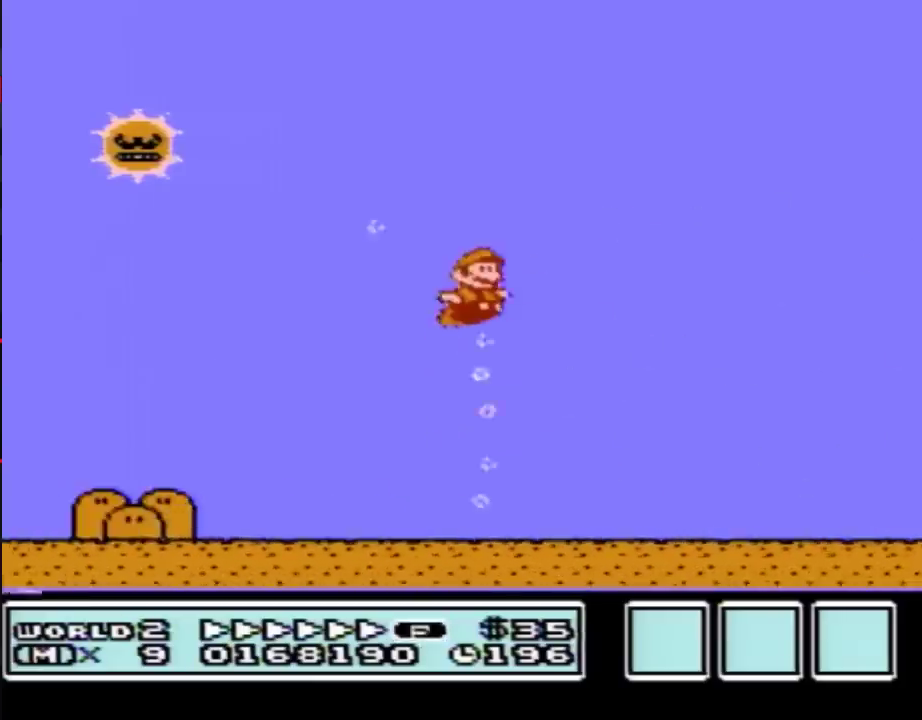
Gameplay with a controller (Nintendo layout); each line is a JSON object with the inputs held at the frame after it. "events" lists button and stick changes between this image and that frame as [ms after this image, input, new state], when the widget could be followed in between. Not read: L3 R3.
{"buttons": ["B", "DPAD_RIGHT"], "events": [[217, "A", "up"]]}
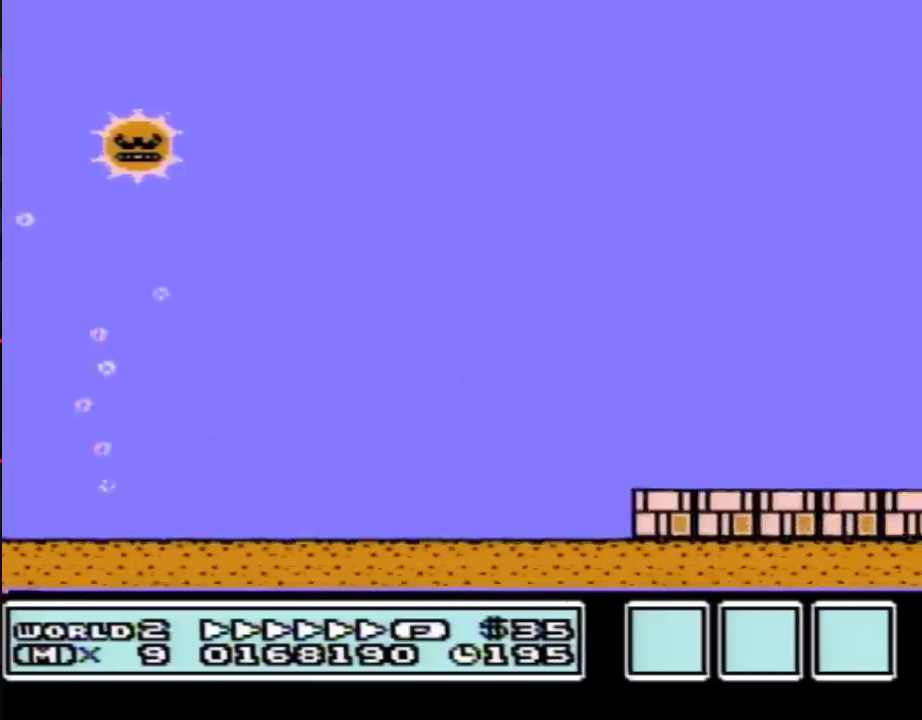
{"buttons": ["B", "DPAD_RIGHT"], "events": []}
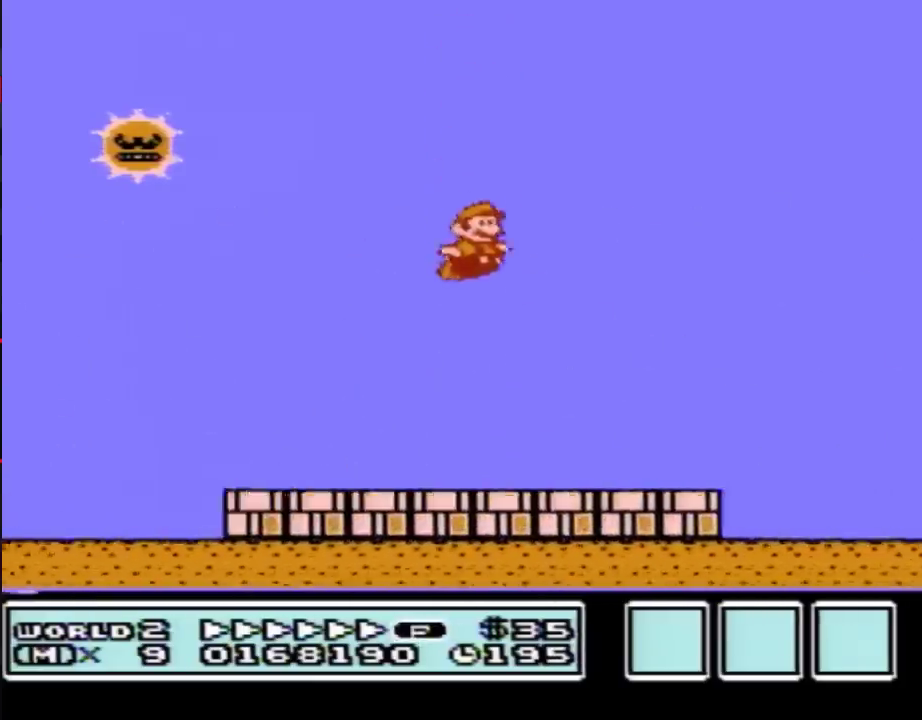
{"buttons": ["B", "DPAD_RIGHT"], "events": []}
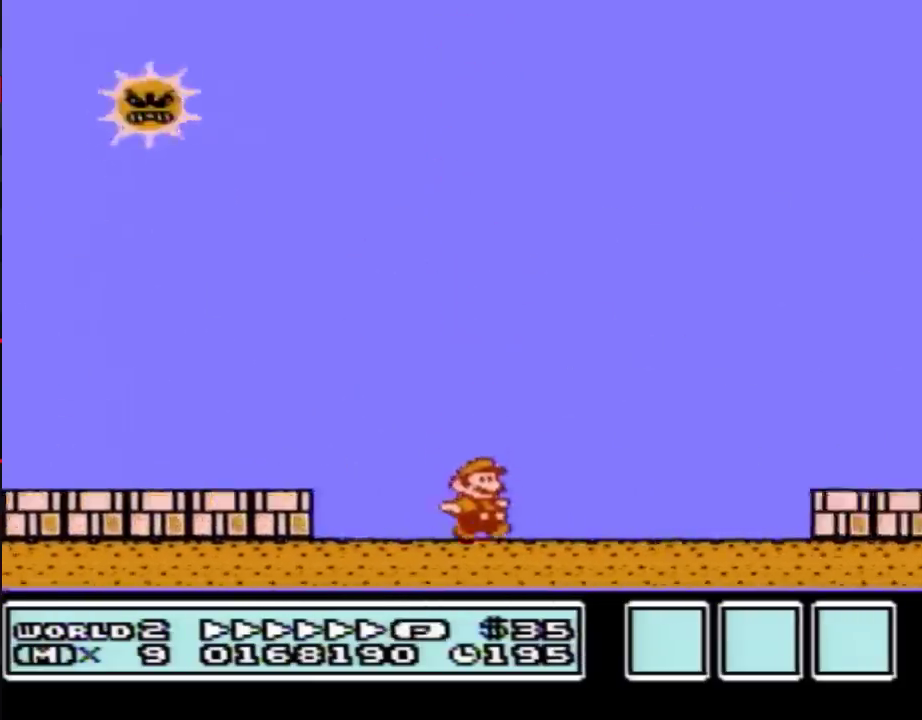
{"buttons": ["B", "DPAD_RIGHT"], "events": [[150, "A", "down"], [217, "A", "up"]]}
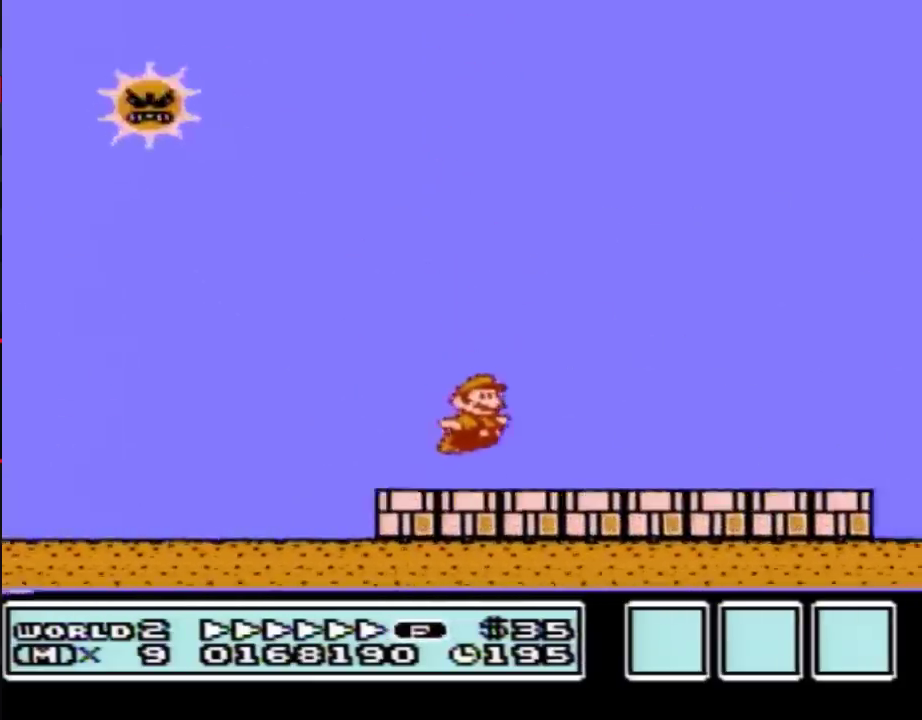
{"buttons": ["B", "DPAD_RIGHT"], "events": []}
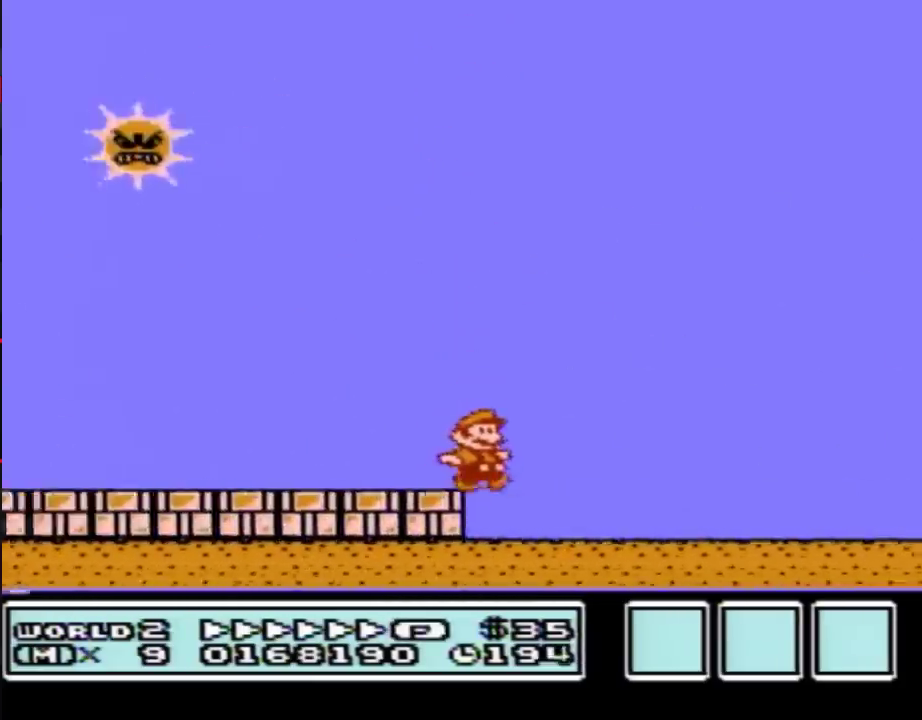
{"buttons": ["A", "B", "DPAD_RIGHT"], "events": [[433, "A", "down"]]}
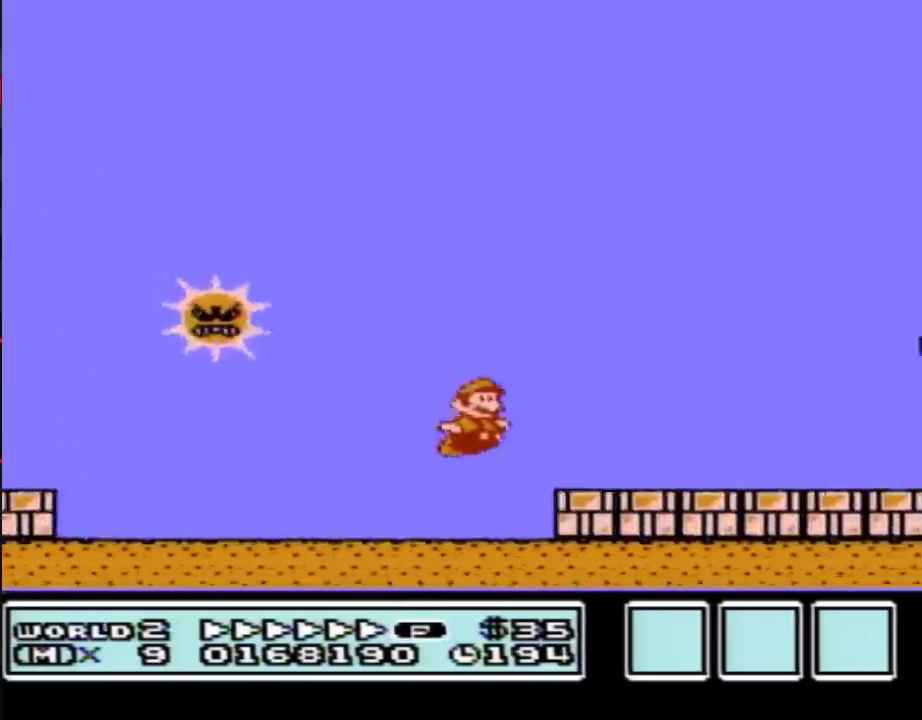
{"buttons": ["A", "B", "DPAD_RIGHT"], "events": [[233, "A", "up"], [483, "A", "down"]]}
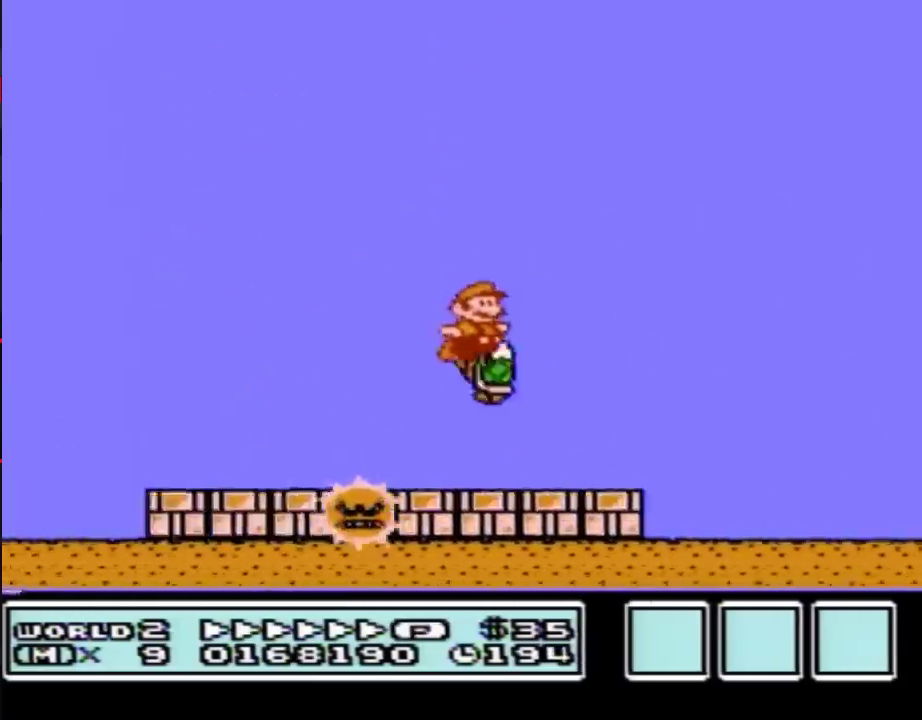
{"buttons": ["A", "B", "DPAD_RIGHT"], "events": []}
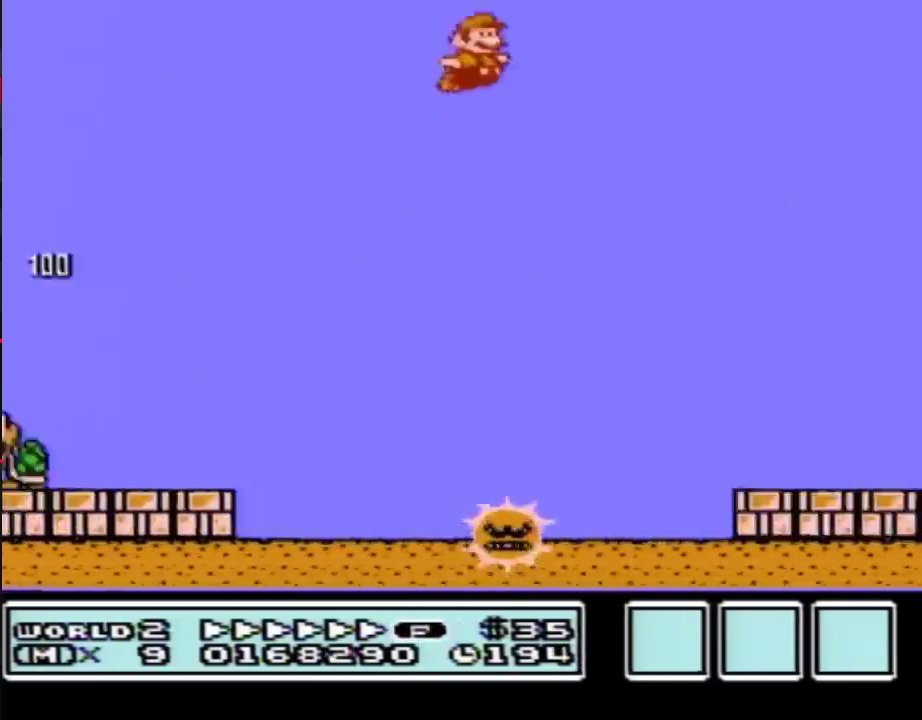
{"buttons": ["A", "B", "DPAD_RIGHT"], "events": []}
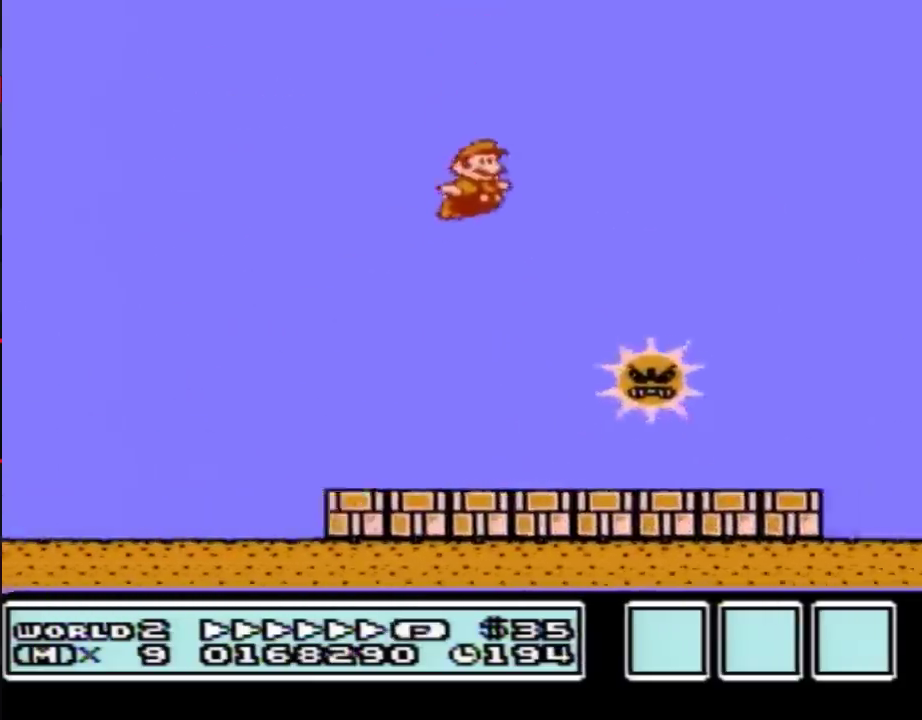
{"buttons": ["B", "DPAD_RIGHT"], "events": [[300, "A", "up"]]}
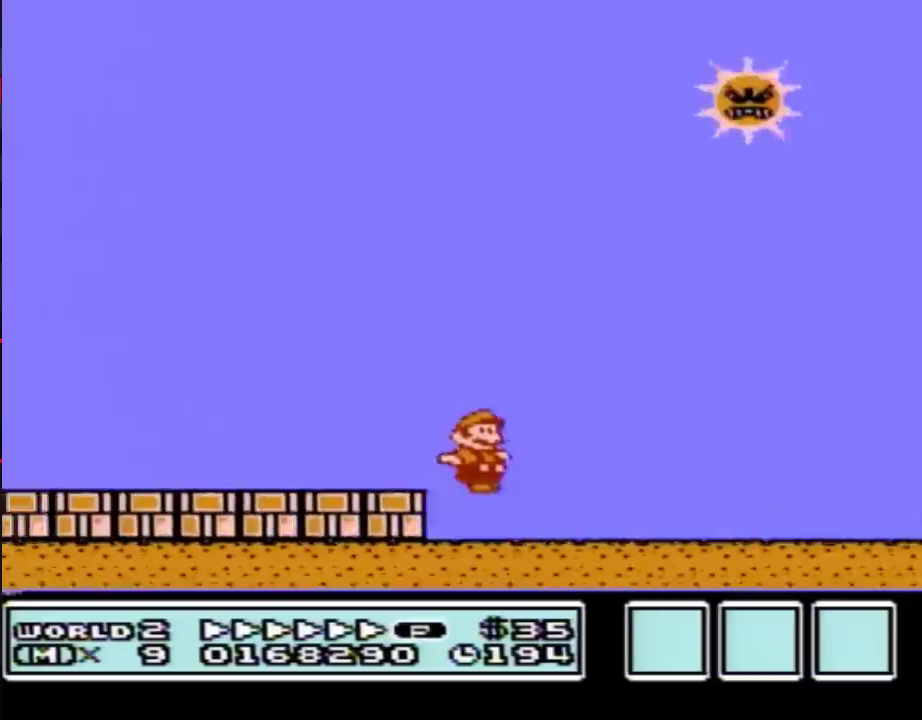
{"buttons": ["A", "B", "DPAD_RIGHT"], "events": [[367, "A", "down"]]}
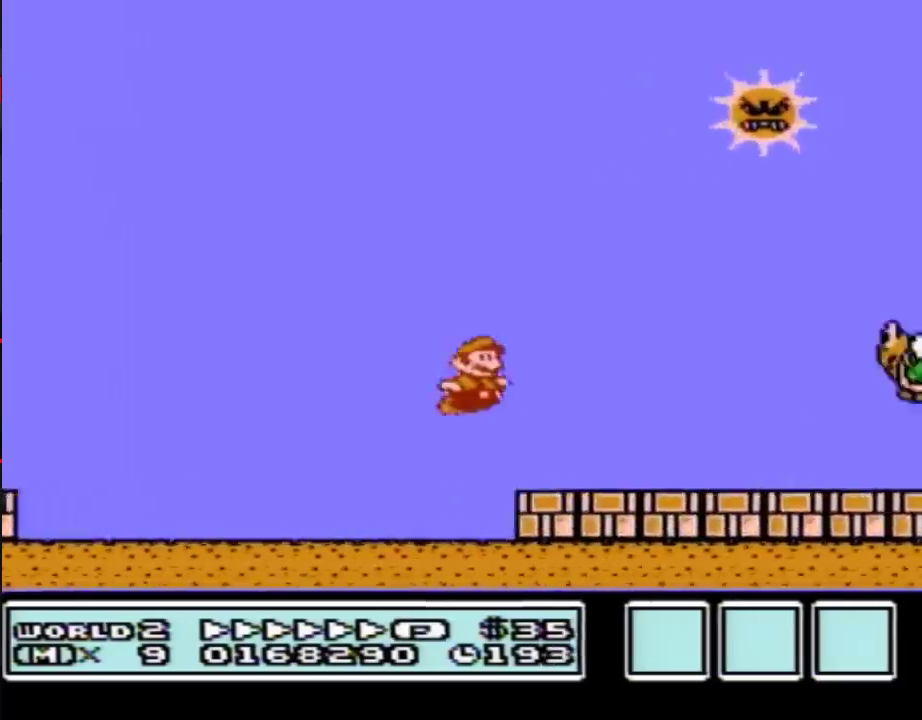
{"buttons": ["B", "DPAD_RIGHT"], "events": [[183, "B", "up"], [267, "B", "down"], [300, "A", "up"]]}
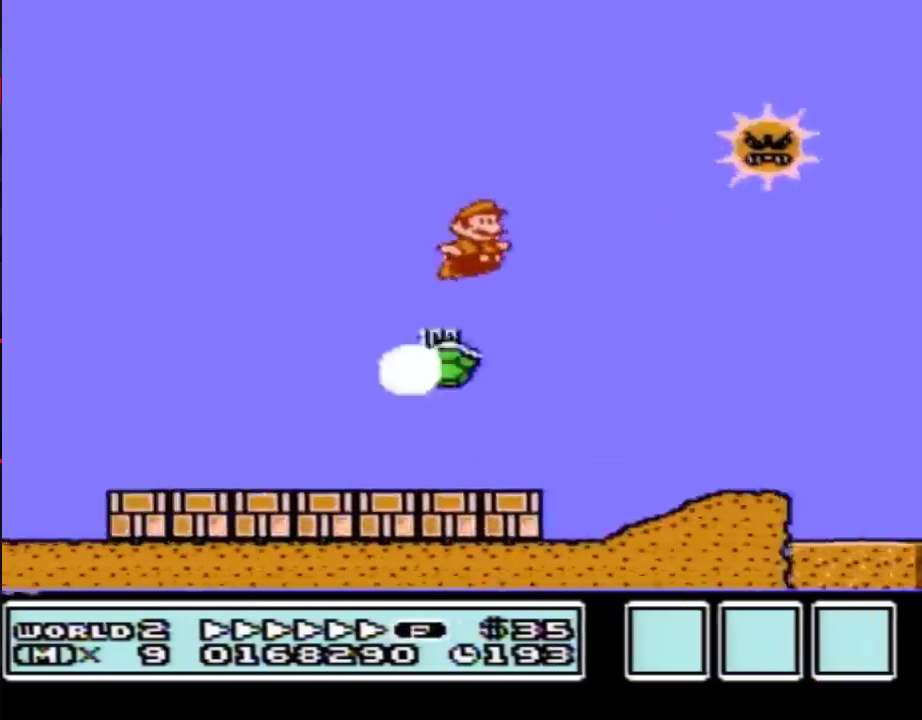
{"buttons": ["B", "DPAD_RIGHT"], "events": []}
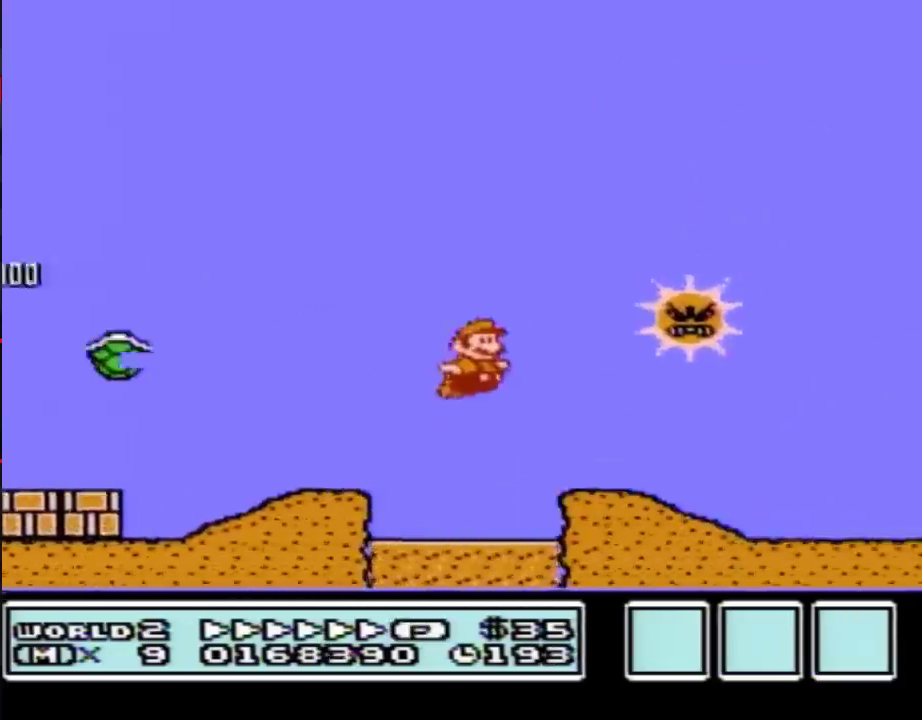
{"buttons": ["A", "B", "DPAD_RIGHT"], "events": [[467, "A", "down"]]}
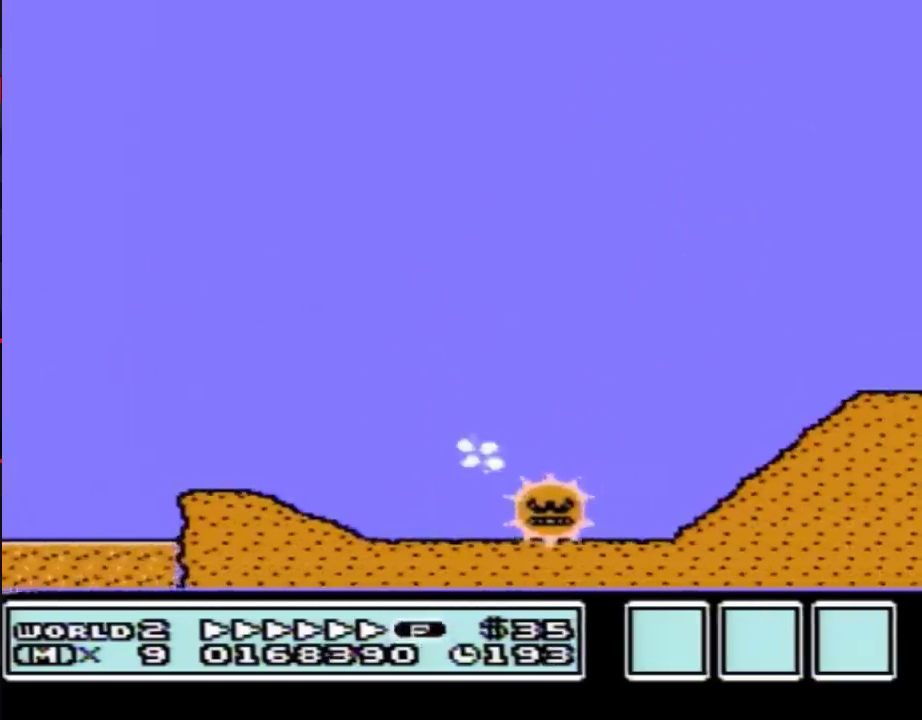
{"buttons": ["A", "B", "DPAD_RIGHT"], "events": []}
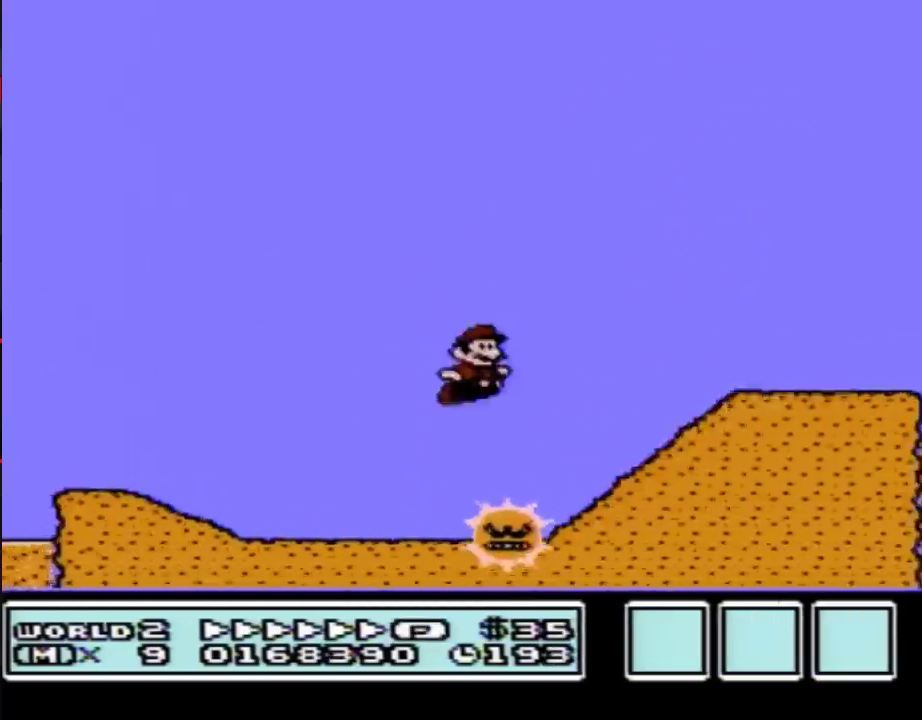
{"buttons": ["A", "B", "DPAD_RIGHT"], "events": [[83, "A", "up"], [500, "A", "down"]]}
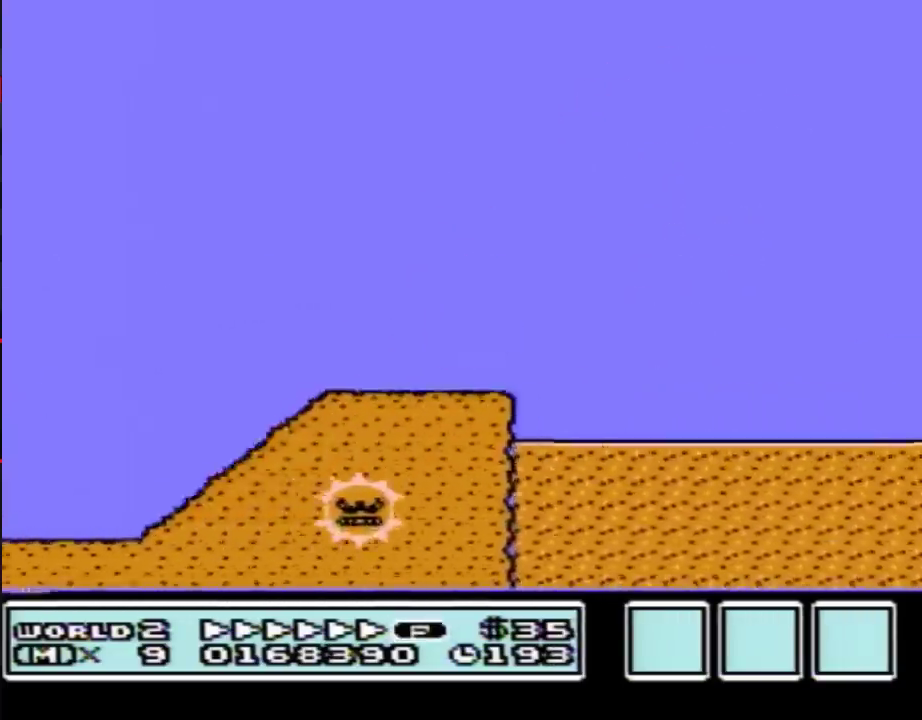
{"buttons": ["B", "DPAD_RIGHT"], "events": [[217, "A", "up"]]}
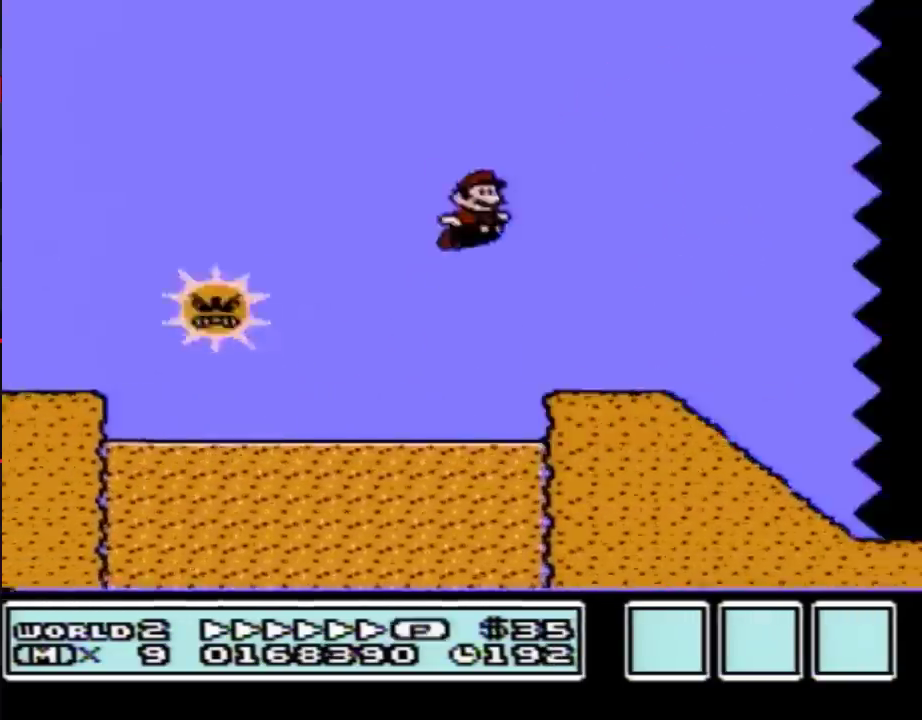
{"buttons": ["B", "DPAD_RIGHT"], "events": []}
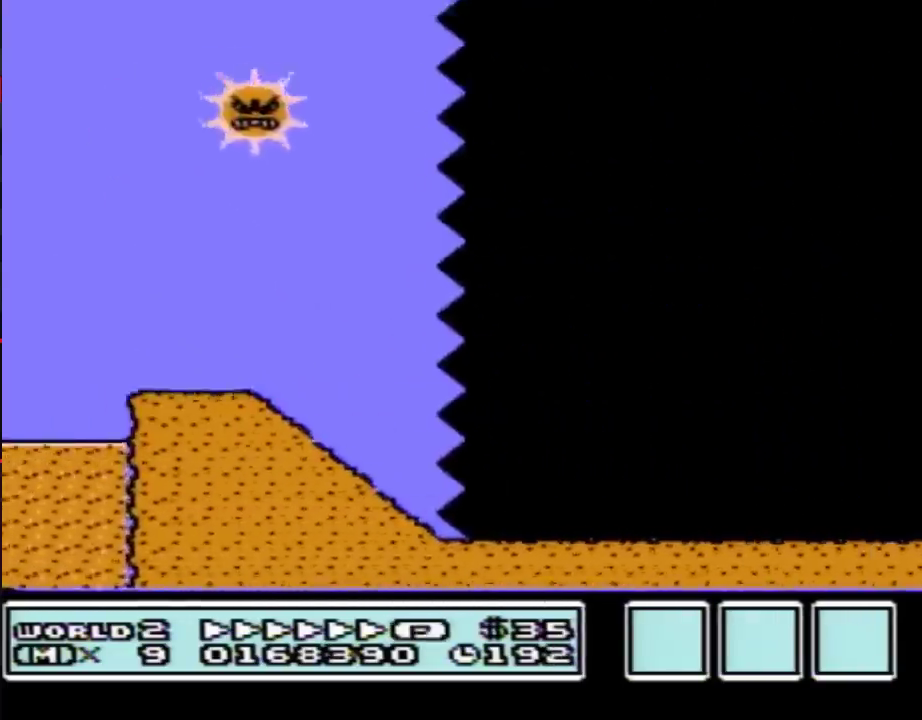
{"buttons": ["B", "DPAD_RIGHT"], "events": []}
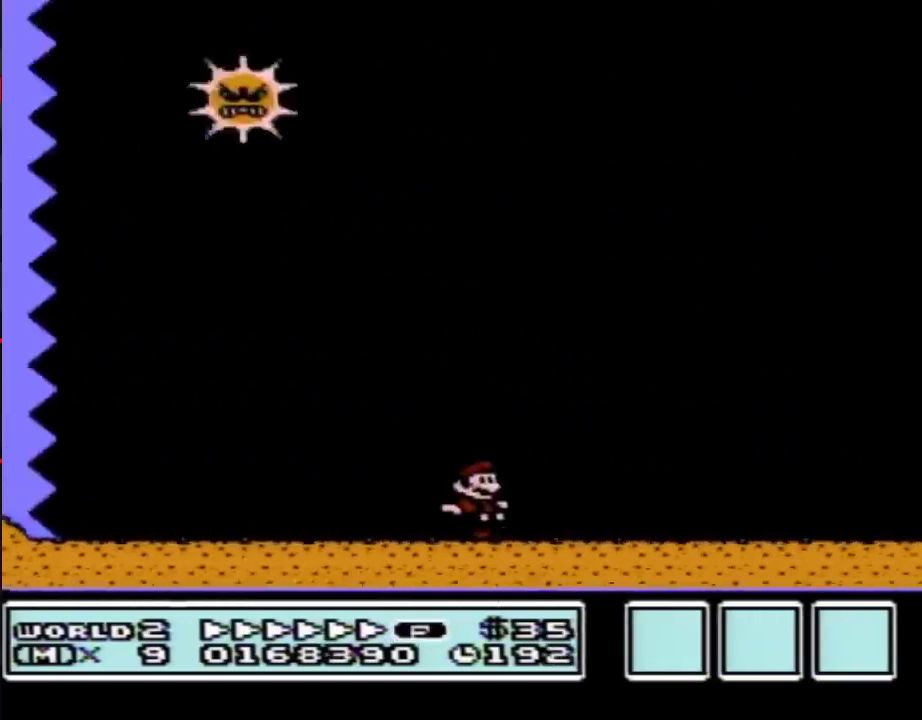
{"buttons": ["B", "DPAD_RIGHT"], "events": []}
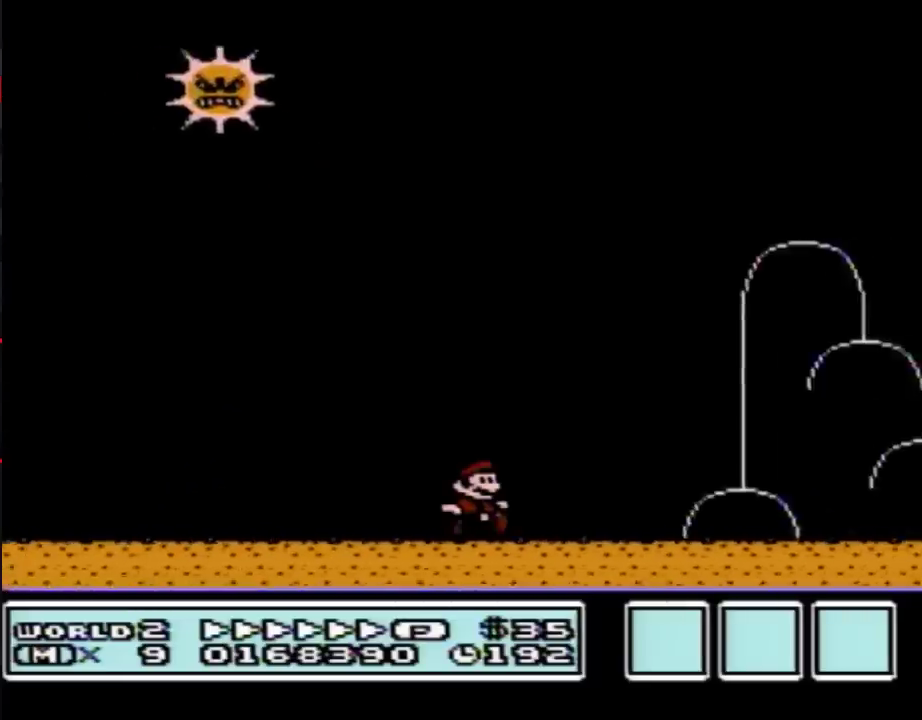
{"buttons": ["B", "DPAD_RIGHT"], "events": []}
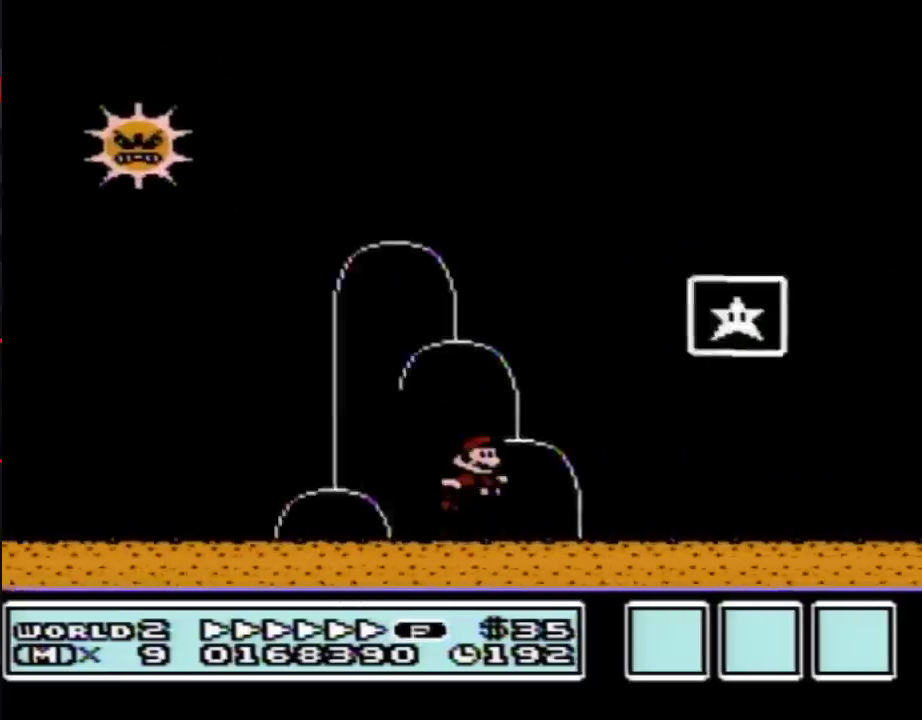
{"buttons": [], "events": [[33, "A", "down"], [250, "A", "up"], [250, "B", "up"], [267, "DPAD_RIGHT", "up"]]}